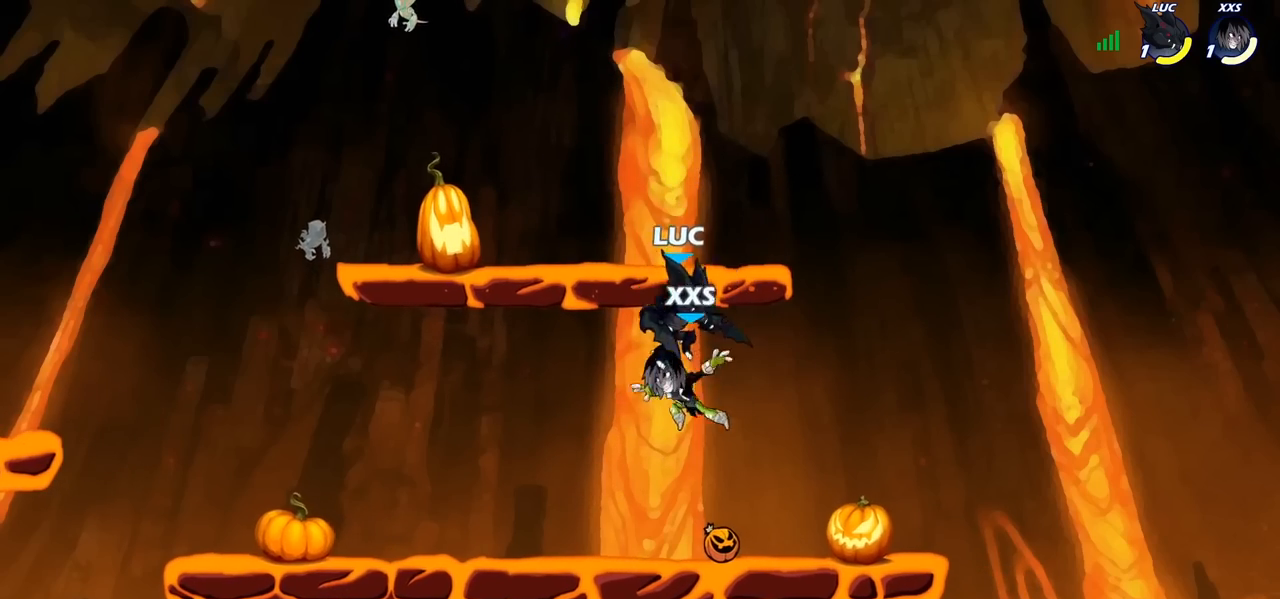
Gameplay with a controller (PlayStation layout); each line is a JSON object with the inputs held at the frame after it. "events" lists button and stick changes between this image and that frame as [ms after this image, input, new state], when the widget could be followed in between.
{"buttons": [], "left_stick": "left", "right_stick": "center", "events": [[67, "SQUARE", "up"], [133, "left_stick", "left"]]}
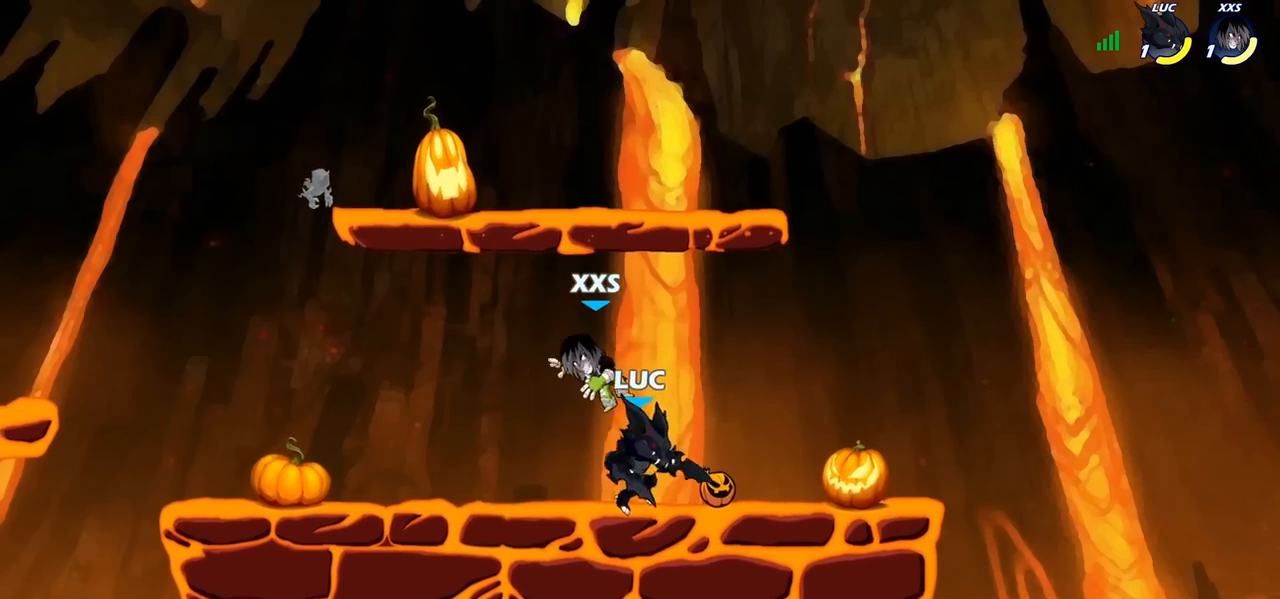
{"buttons": ["CROSS"], "left_stick": "center", "right_stick": "center", "events": [[83, "SQUARE", "down"], [100, "left_stick", "down"], [150, "SQUARE", "up"], [183, "left_stick", "center"], [467, "CROSS", "down"]]}
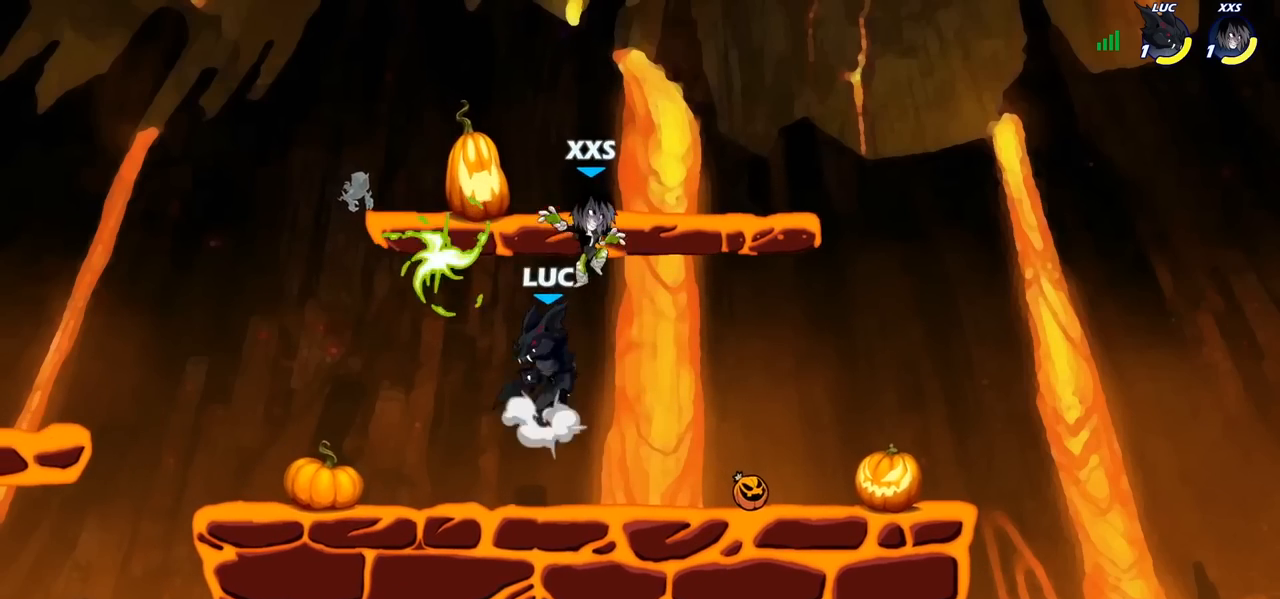
{"buttons": [], "left_stick": "up-left", "right_stick": "center", "events": [[17, "SQUARE", "down"], [50, "CROSS", "up"], [67, "SQUARE", "up"], [100, "left_stick", "right"], [183, "left_stick", "up-right"], [433, "left_stick", "up-left"]]}
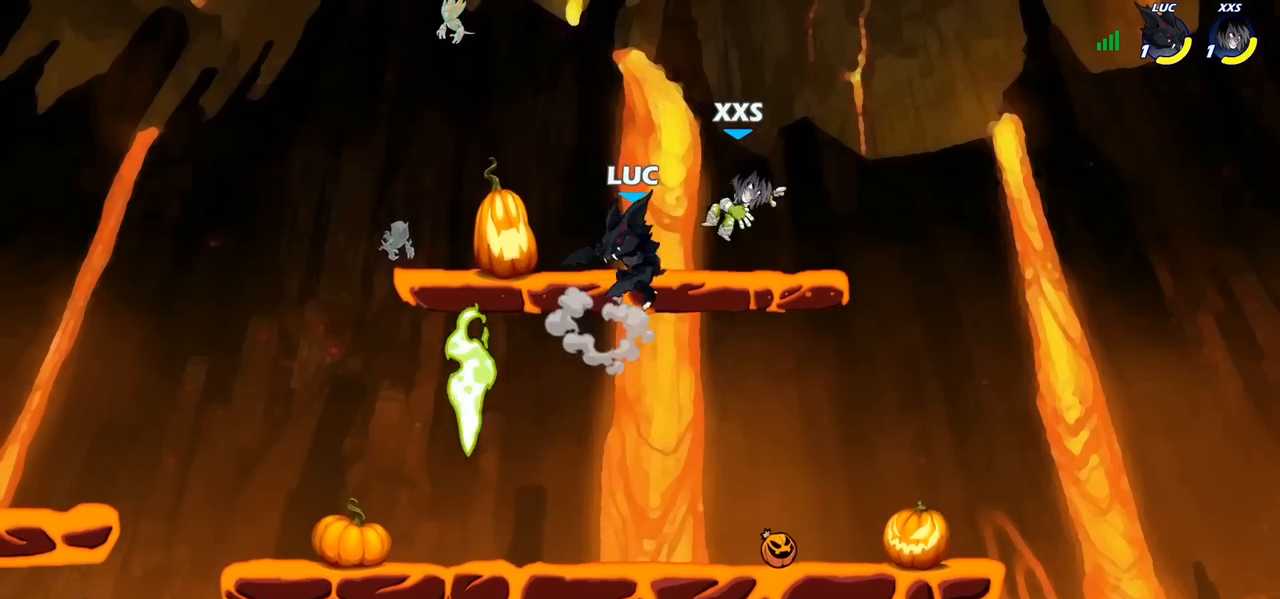
{"buttons": ["CIRCLE"], "left_stick": "center", "right_stick": "center"}
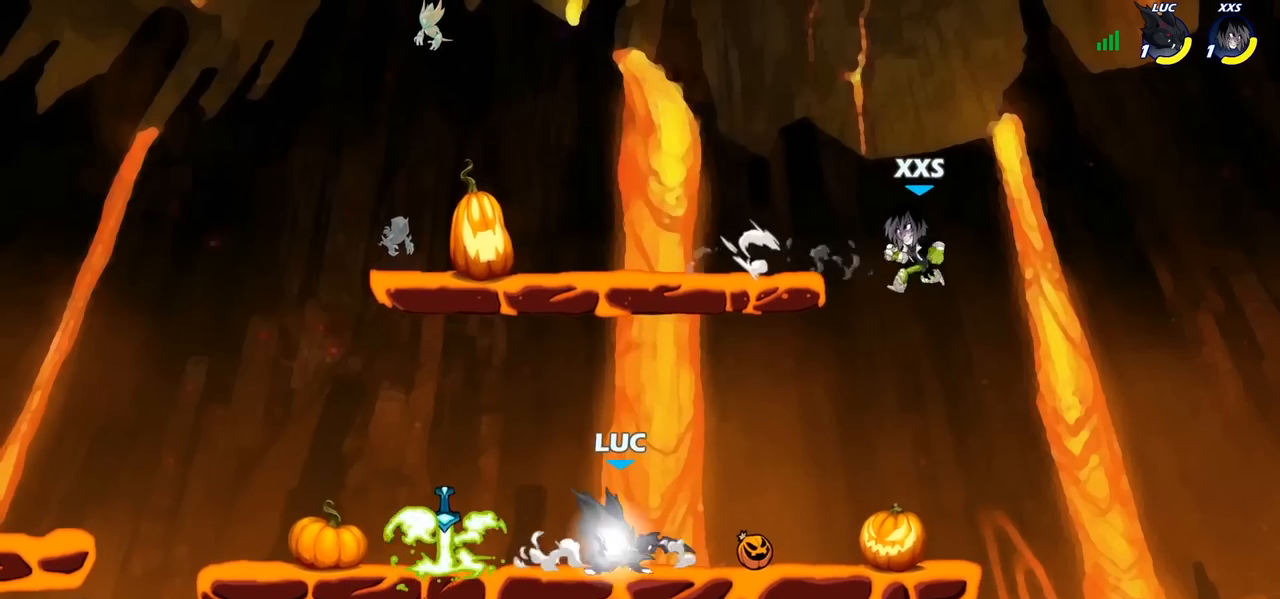
{"buttons": [], "left_stick": "center", "right_stick": "center", "events": [[33, "CIRCLE", "up"]]}
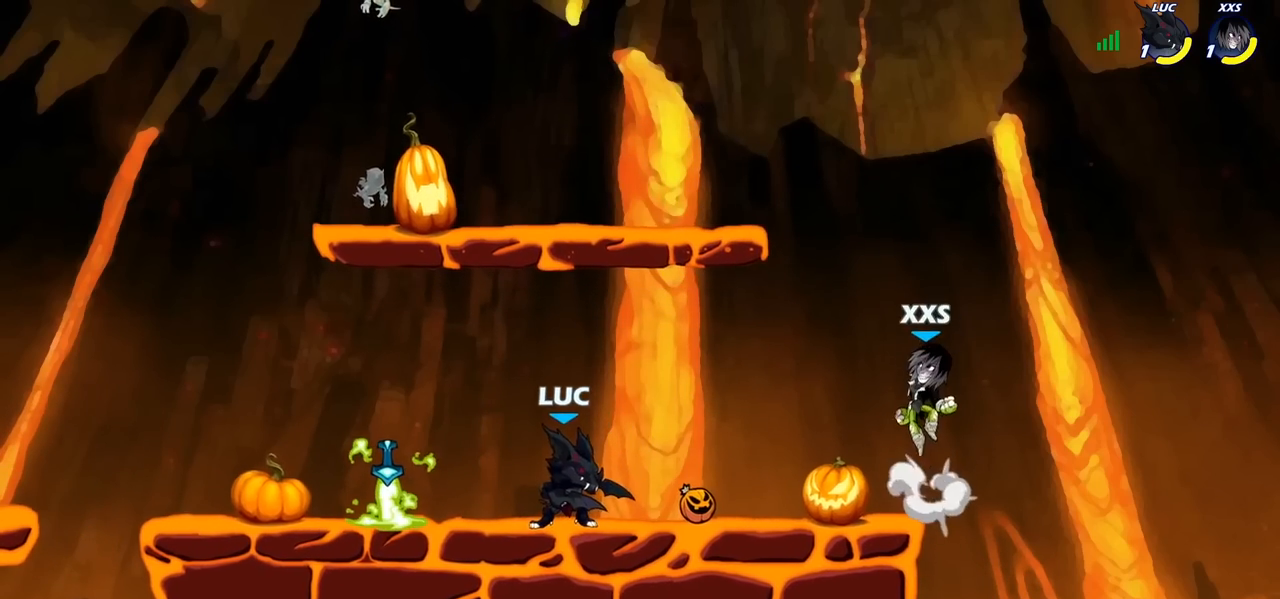
{"buttons": [], "left_stick": "center", "right_stick": "center", "events": [[183, "CIRCLE", "down"], [233, "CIRCLE", "up"]]}
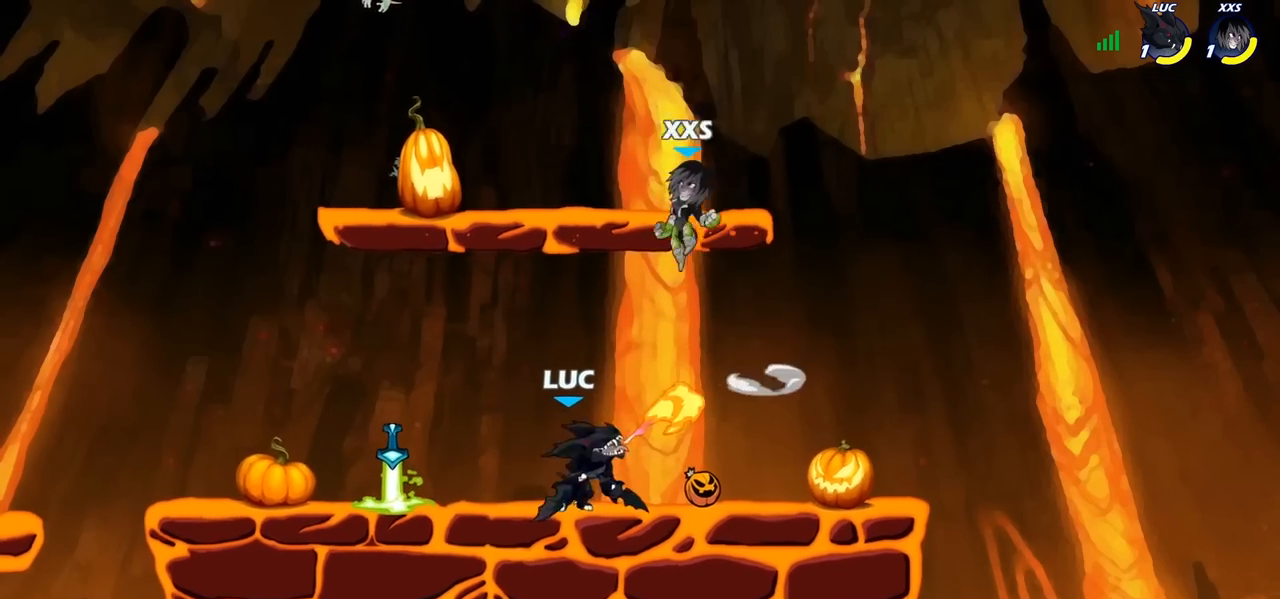
{"buttons": ["SQUARE"], "left_stick": "left", "right_stick": "center", "events": [[350, "left_stick", "left"], [500, "SQUARE", "down"]]}
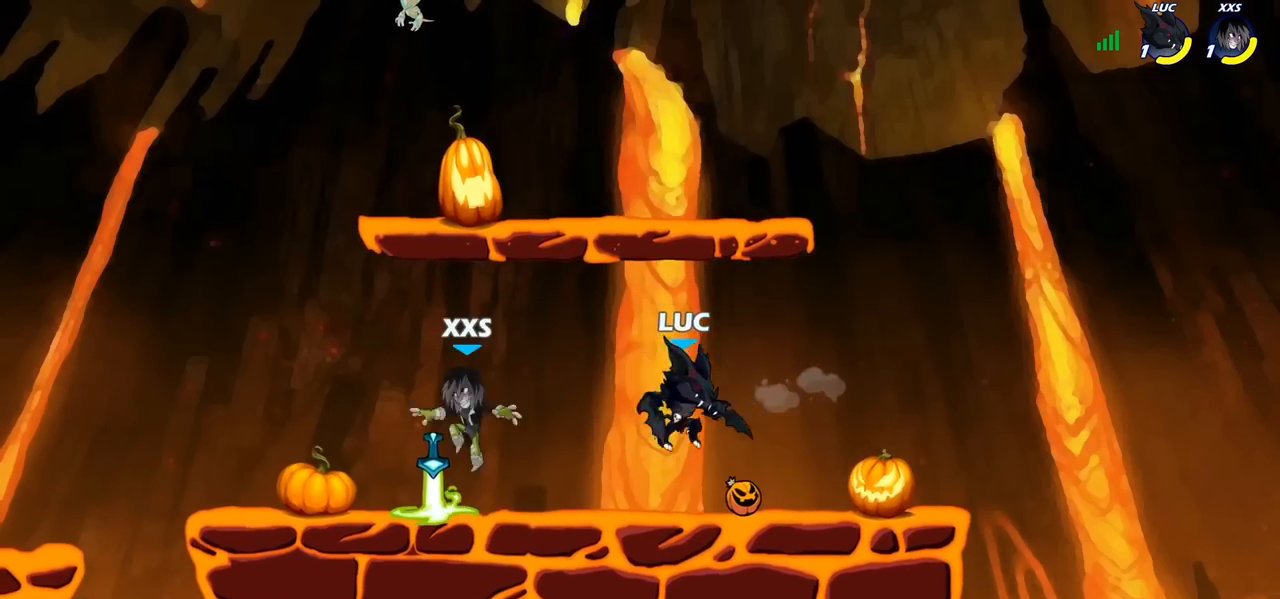
{"buttons": [], "left_stick": "right", "right_stick": "center", "events": [[100, "SQUARE", "up"], [300, "left_stick", "center"], [350, "left_stick", "right"]]}
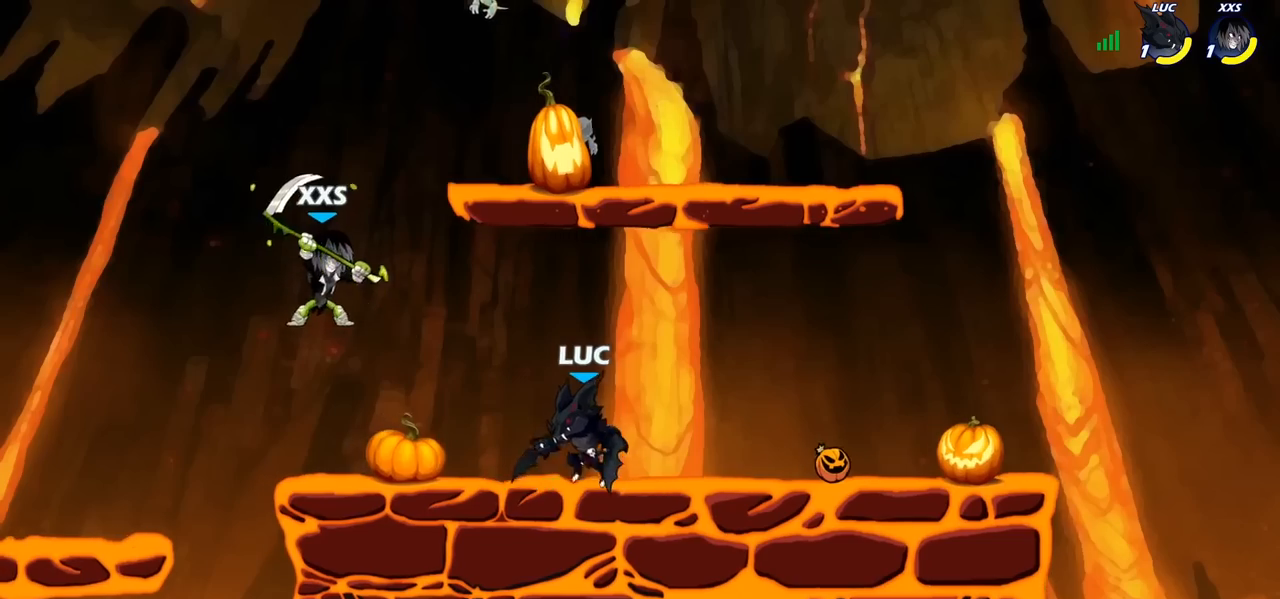
{"buttons": ["SQUARE"], "left_stick": "left", "right_stick": "center", "events": [[333, "left_stick", "up-left"], [400, "SQUARE", "down"], [417, "left_stick", "left"]]}
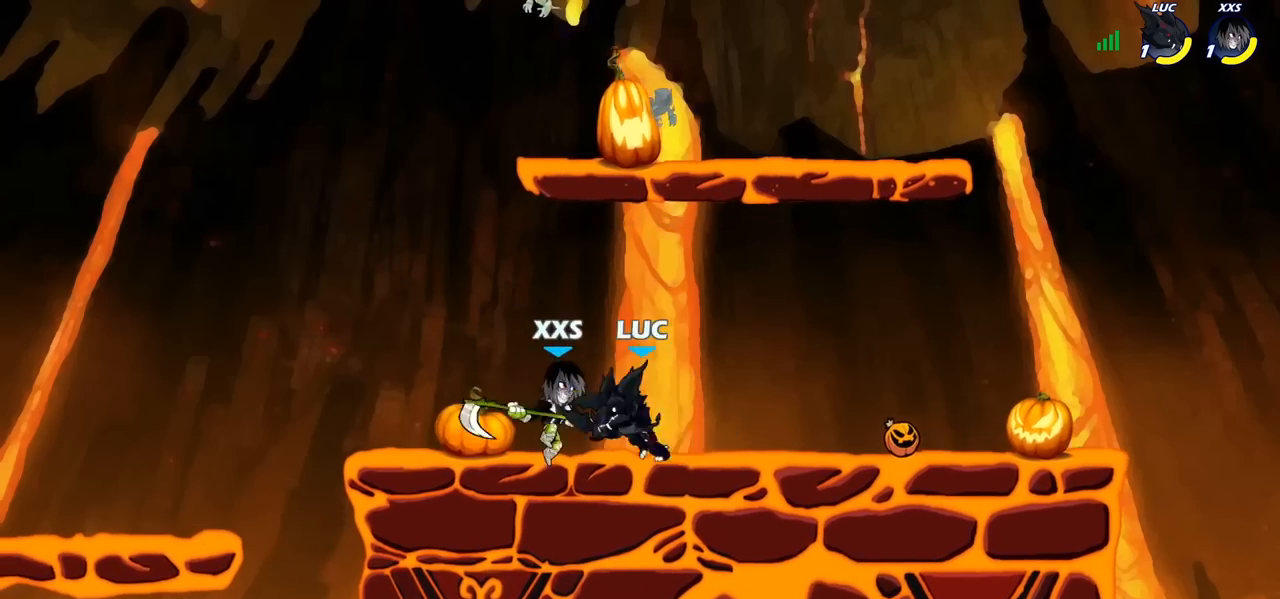
{"buttons": ["SQUARE"], "left_stick": "center", "right_stick": "center", "events": [[17, "SQUARE", "up"], [133, "left_stick", "center"], [433, "SQUARE", "down"]]}
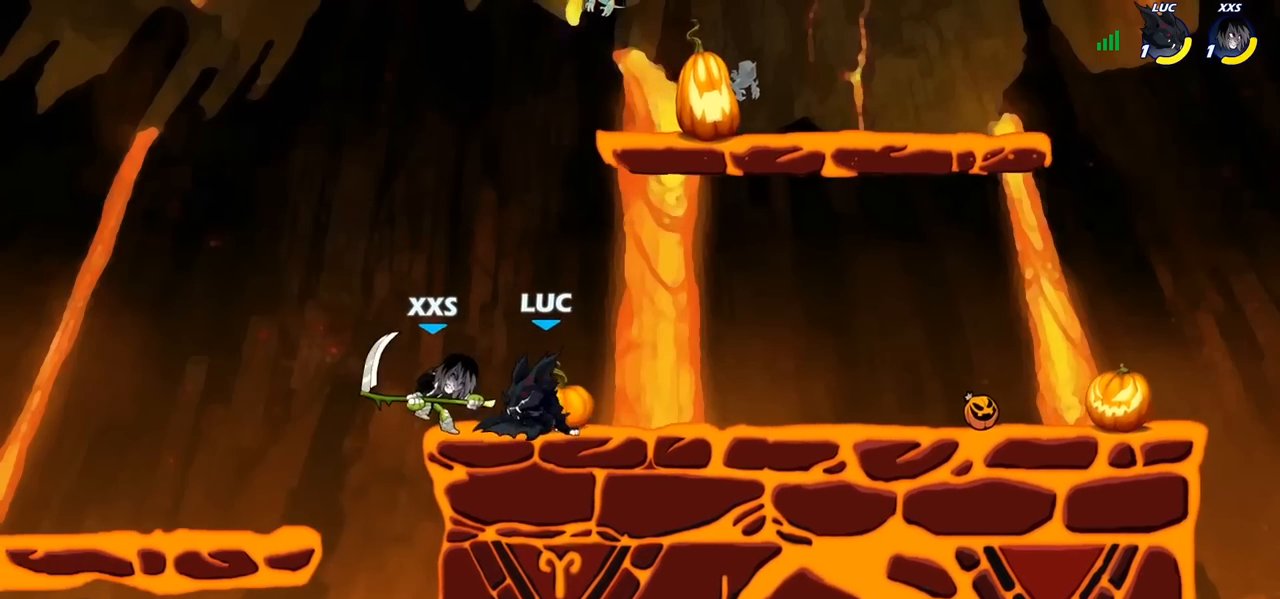
{"buttons": [], "left_stick": "center", "right_stick": "center", "events": [[17, "SQUARE", "up"], [100, "SQUARE", "down"], [183, "SQUARE", "up"], [267, "SQUARE", "down"], [333, "SQUARE", "up"], [417, "SQUARE", "down"], [500, "SQUARE", "up"]]}
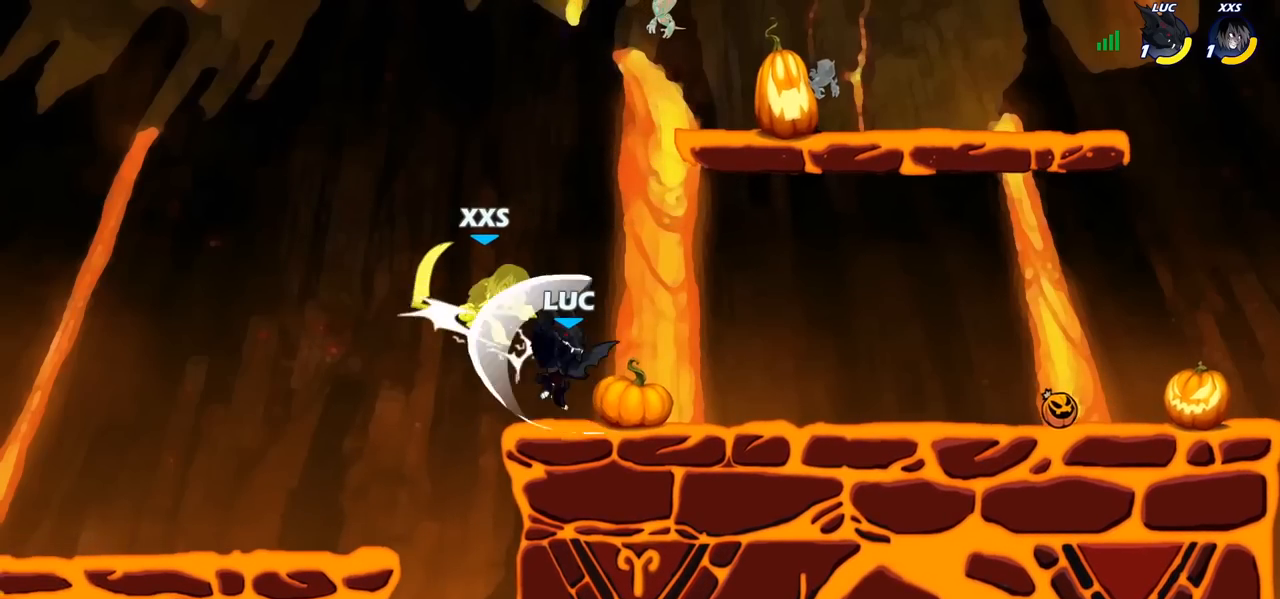
{"buttons": [], "left_stick": "center", "right_stick": "center", "events": [[217, "left_stick", "right"], [317, "left_stick", "center"], [333, "CIRCLE", "down"], [400, "CIRCLE", "up"]]}
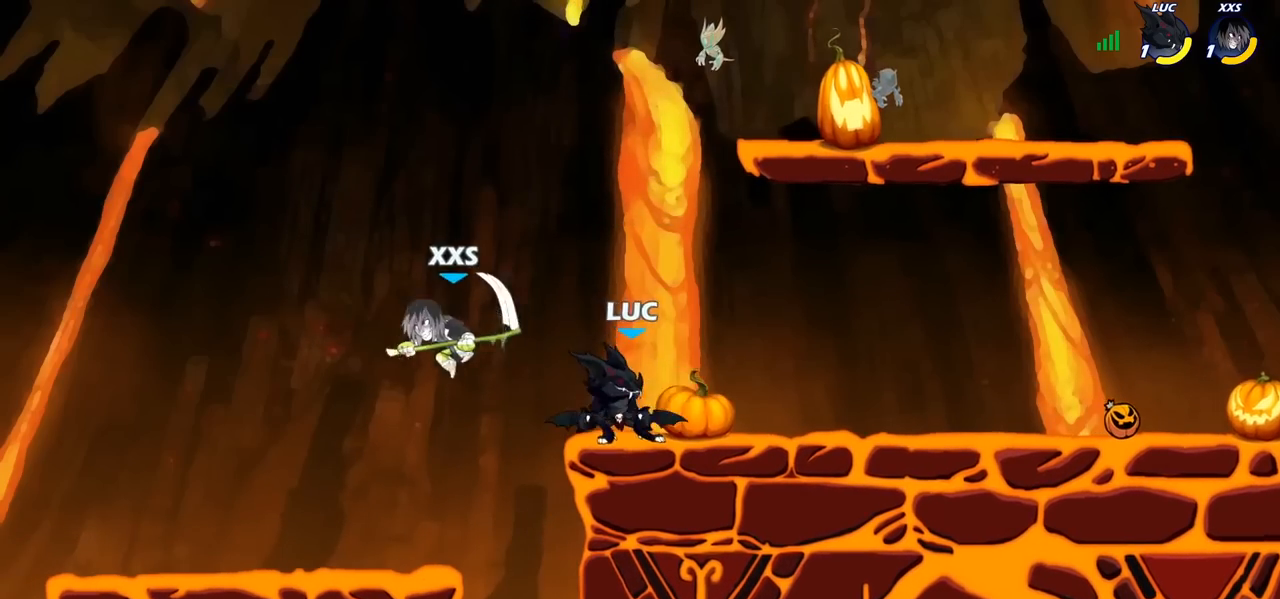
{"buttons": [], "left_stick": "center", "right_stick": "center", "events": []}
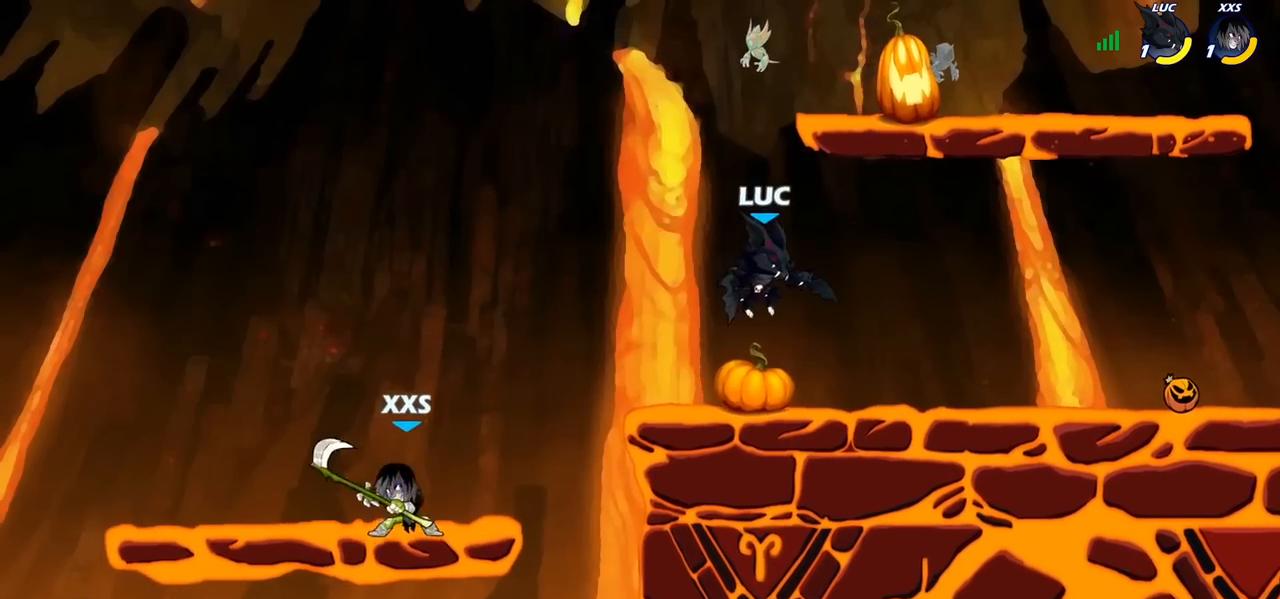
{"buttons": [], "left_stick": "down-left", "right_stick": "center", "events": [[17, "left_stick", "right"], [150, "CROSS", "down"], [267, "CROSS", "up"], [383, "left_stick", "down-left"]]}
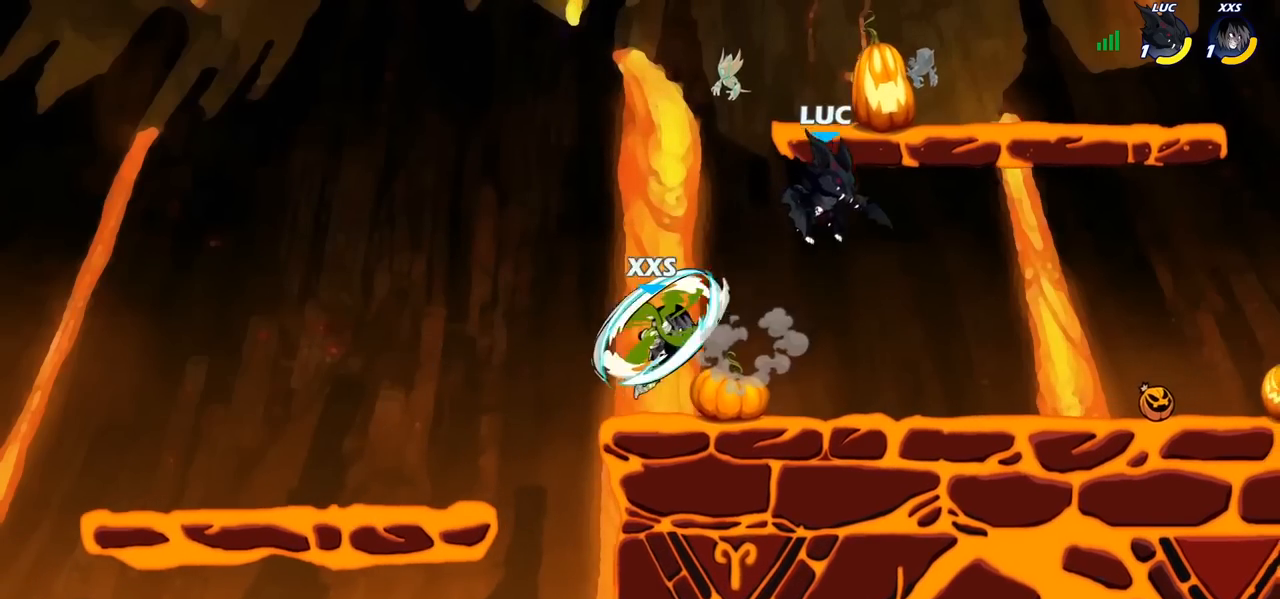
{"buttons": ["SQUARE"], "left_stick": "center", "right_stick": "center", "events": [[67, "left_stick", "down-right"], [200, "left_stick", "right"], [300, "left_stick", "left"], [433, "SQUARE", "down"], [433, "left_stick", "center"]]}
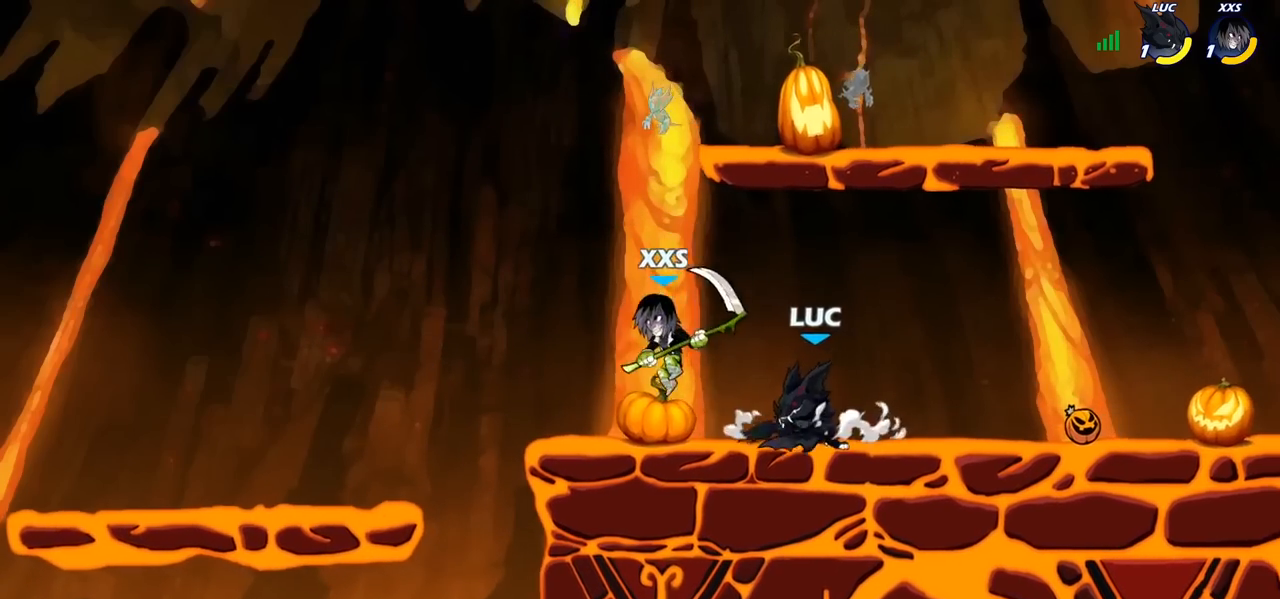
{"buttons": [], "left_stick": "center", "right_stick": "center", "events": [[17, "SQUARE", "up"], [117, "SQUARE", "down"], [217, "SQUARE", "up"], [283, "SQUARE", "down"], [383, "SQUARE", "up"]]}
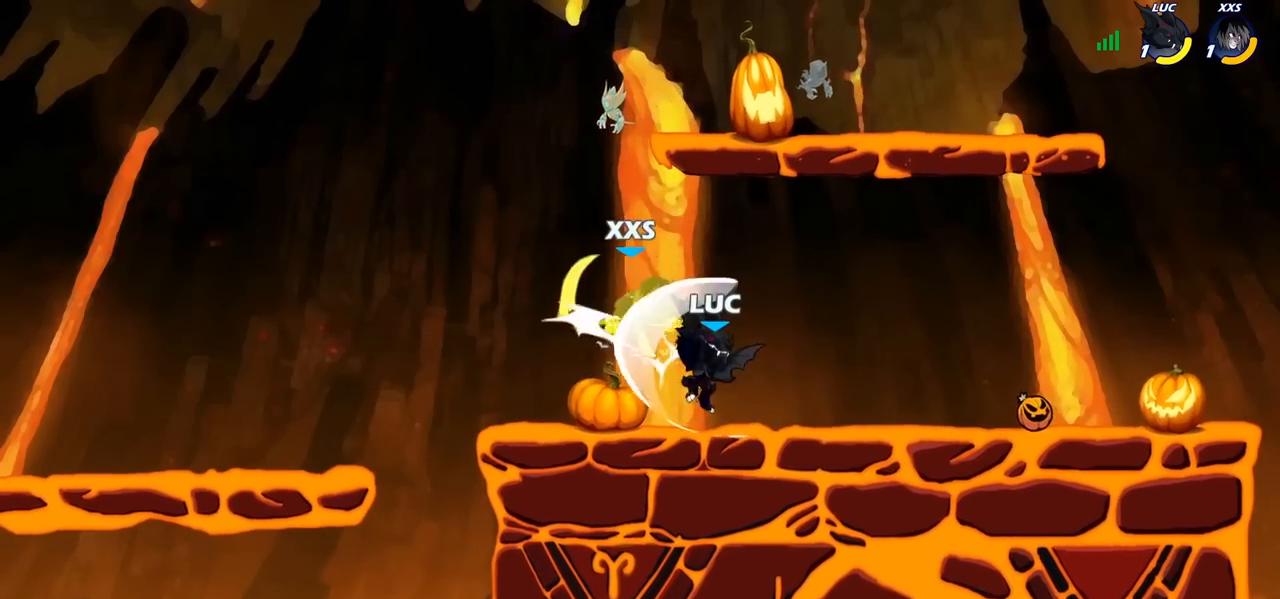
{"buttons": [], "left_stick": "center", "right_stick": "center", "events": [[150, "left_stick", "down"], [217, "CIRCLE", "down"], [300, "CIRCLE", "up"], [333, "left_stick", "center"]]}
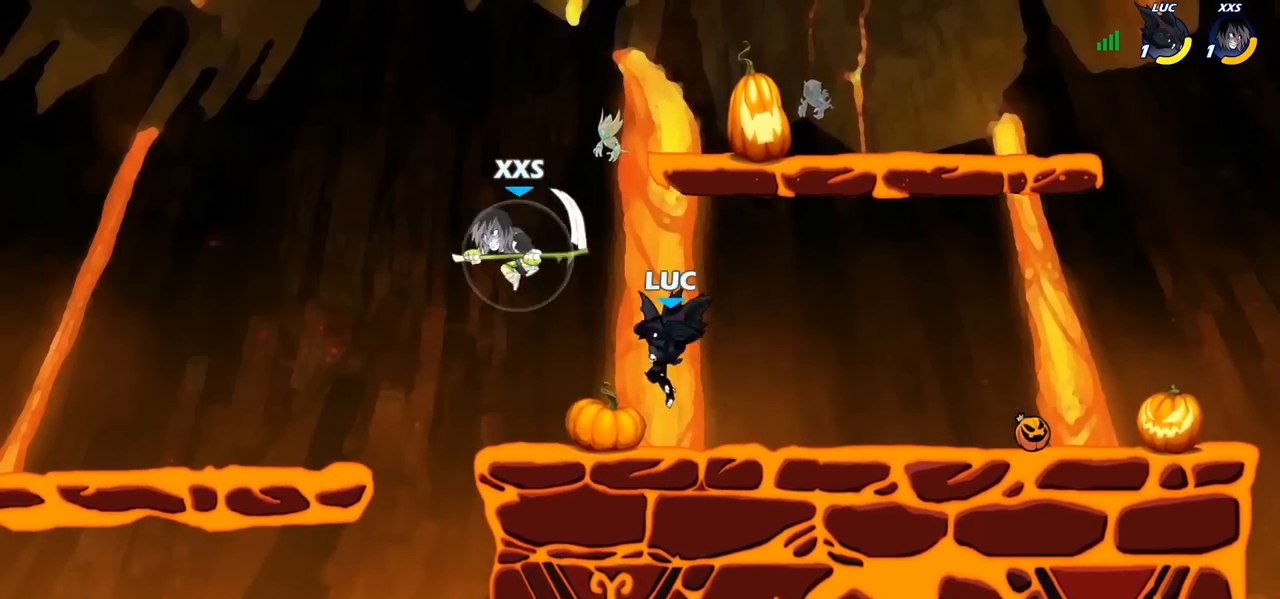
{"buttons": ["CROSS"], "left_stick": "right", "right_stick": "center", "events": [[317, "left_stick", "right"], [417, "CROSS", "down"]]}
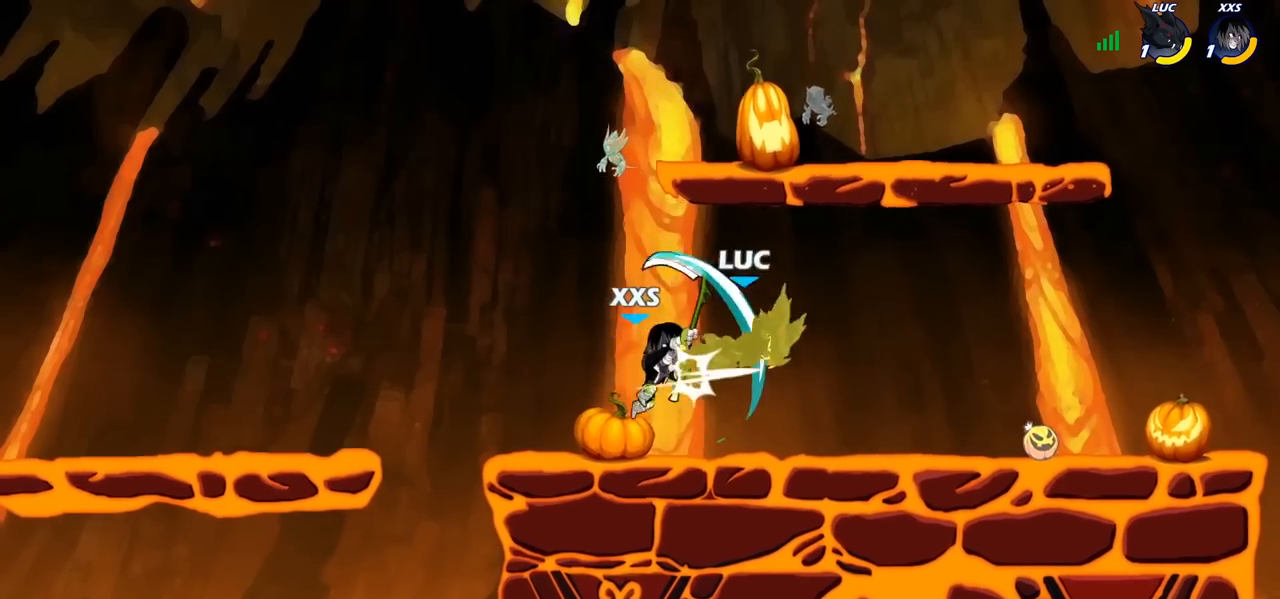
{"buttons": ["R2"], "left_stick": "up-right", "right_stick": "center", "events": [[33, "R1", "down"], [33, "R2", "down"], [33, "left_stick", "up-right"], [67, "CROSS", "up"], [217, "R1", "up"], [217, "R2", "up"], [267, "left_stick", "up"], [333, "CROSS", "down"], [383, "R2", "down"], [433, "left_stick", "up-right"], [450, "CROSS", "up"], [450, "R1", "down"], [500, "R1", "up"]]}
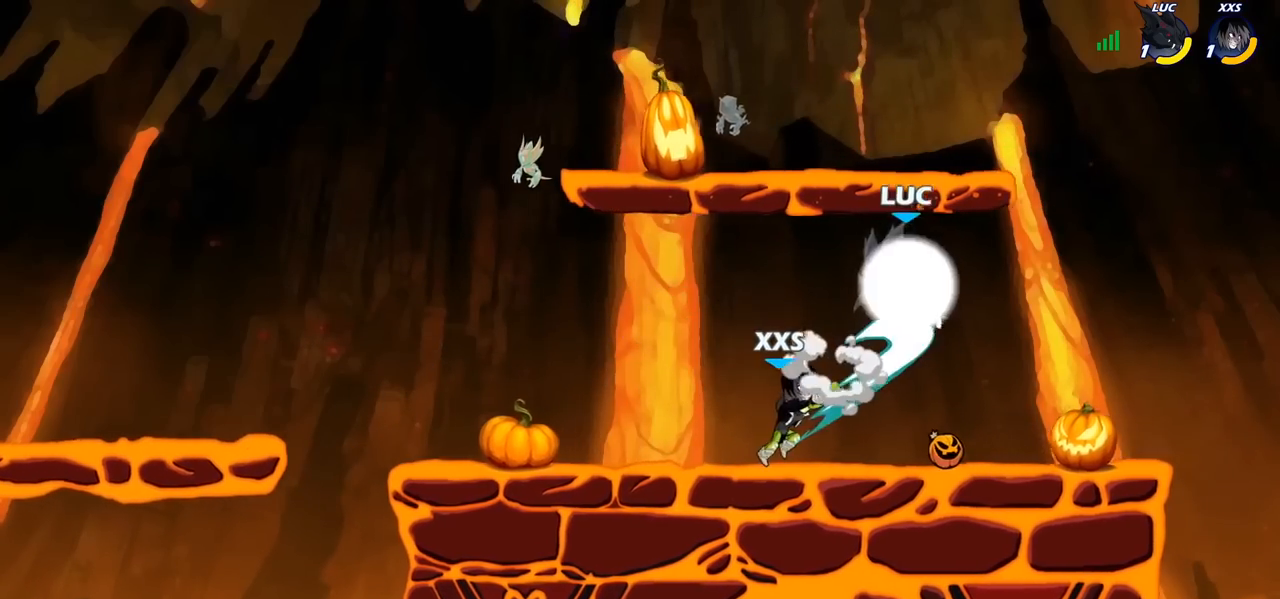
{"buttons": [], "left_stick": "center", "right_stick": "center", "events": [[17, "R2", "up"], [83, "left_stick", "down-left"], [250, "left_stick", "center"], [267, "SQUARE", "down"], [333, "SQUARE", "up"]]}
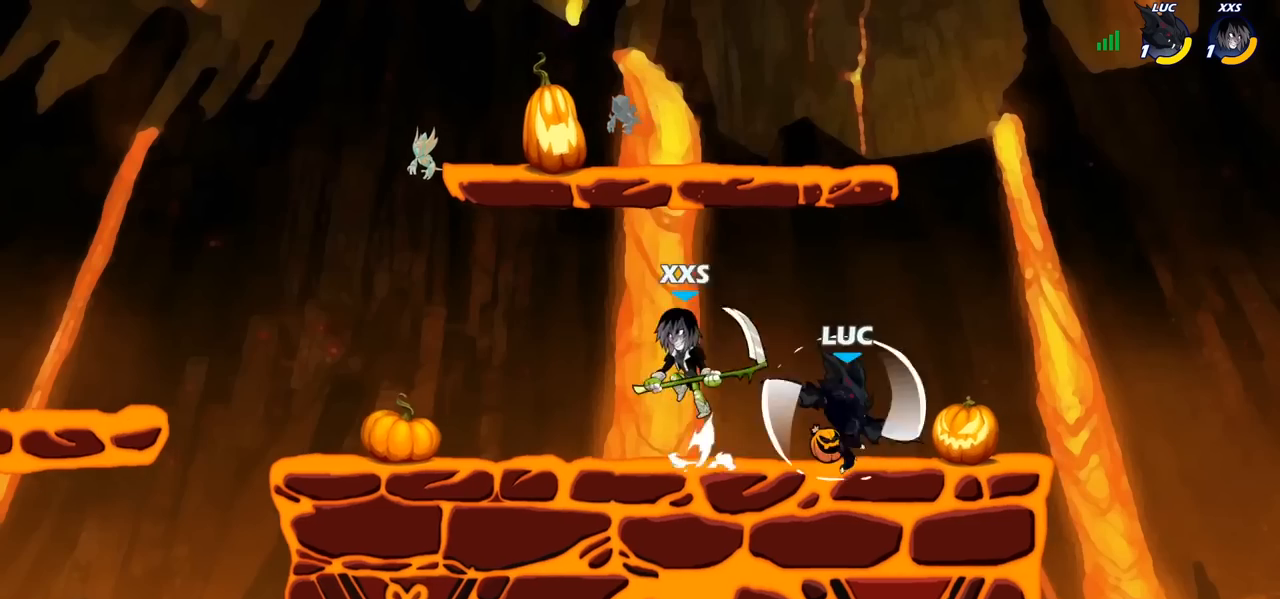
{"buttons": [], "left_stick": "right", "right_stick": "center", "events": [[117, "left_stick", "right"]]}
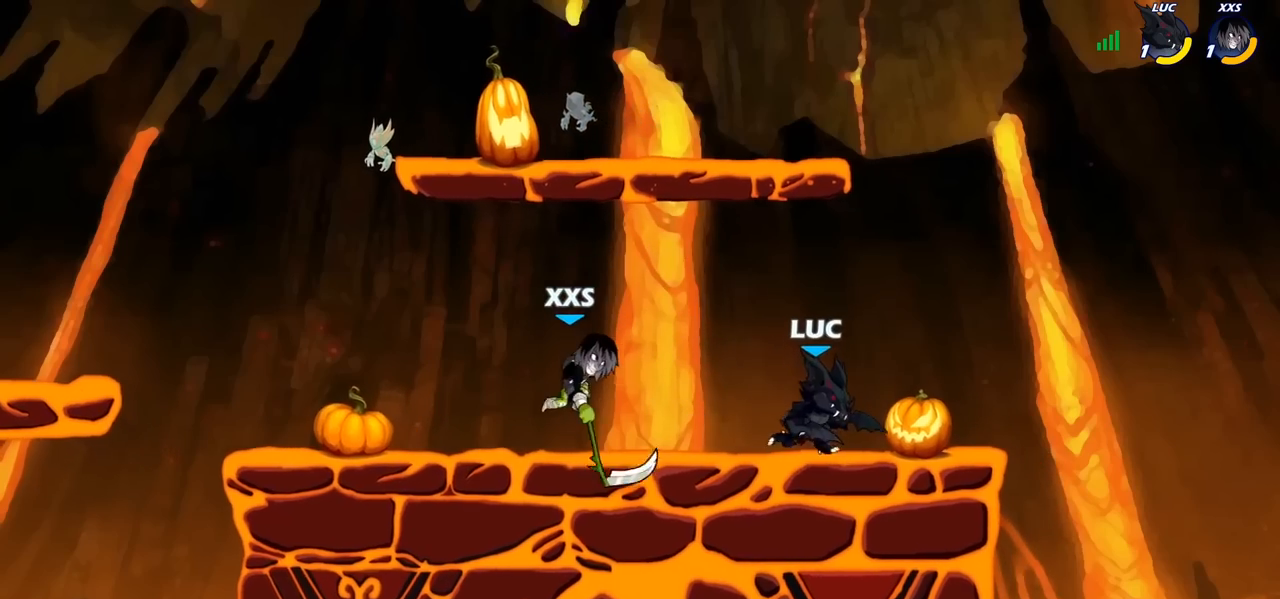
{"buttons": [], "left_stick": "left", "right_stick": "center", "events": [[83, "left_stick", "up-left"], [167, "left_stick", "left"], [217, "R2", "down"], [233, "R1", "down"], [317, "SQUARE", "down"], [350, "R1", "up"], [350, "R2", "up"], [433, "SQUARE", "up"]]}
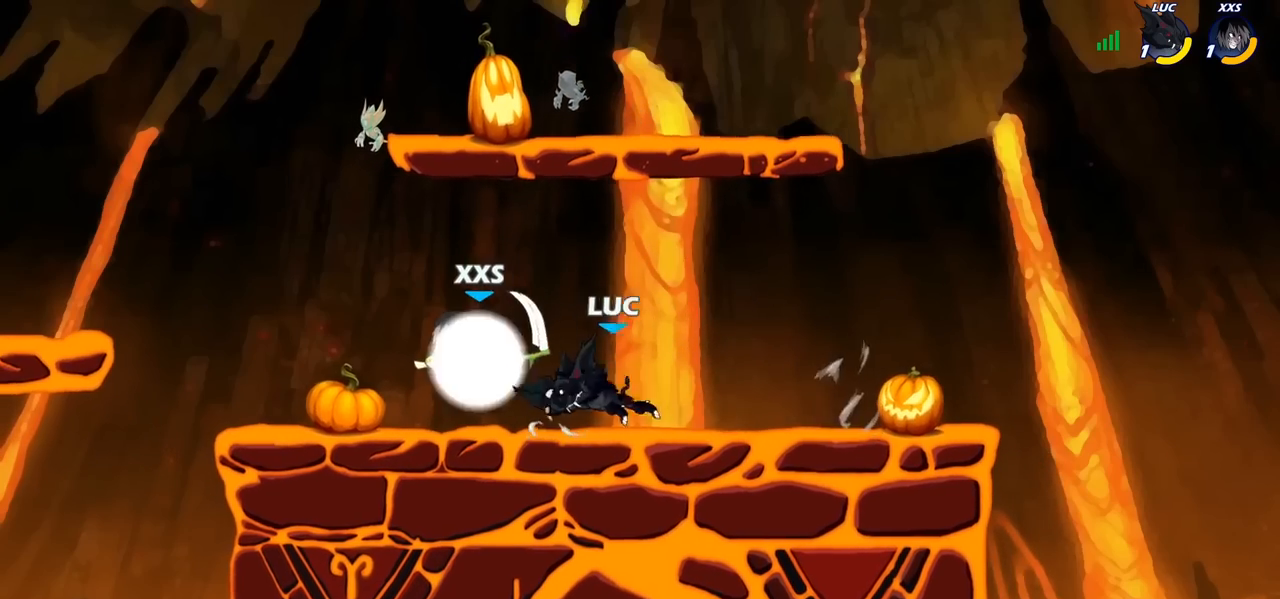
{"buttons": [], "left_stick": "left", "right_stick": "center", "events": [[117, "left_stick", "center"], [250, "left_stick", "left"]]}
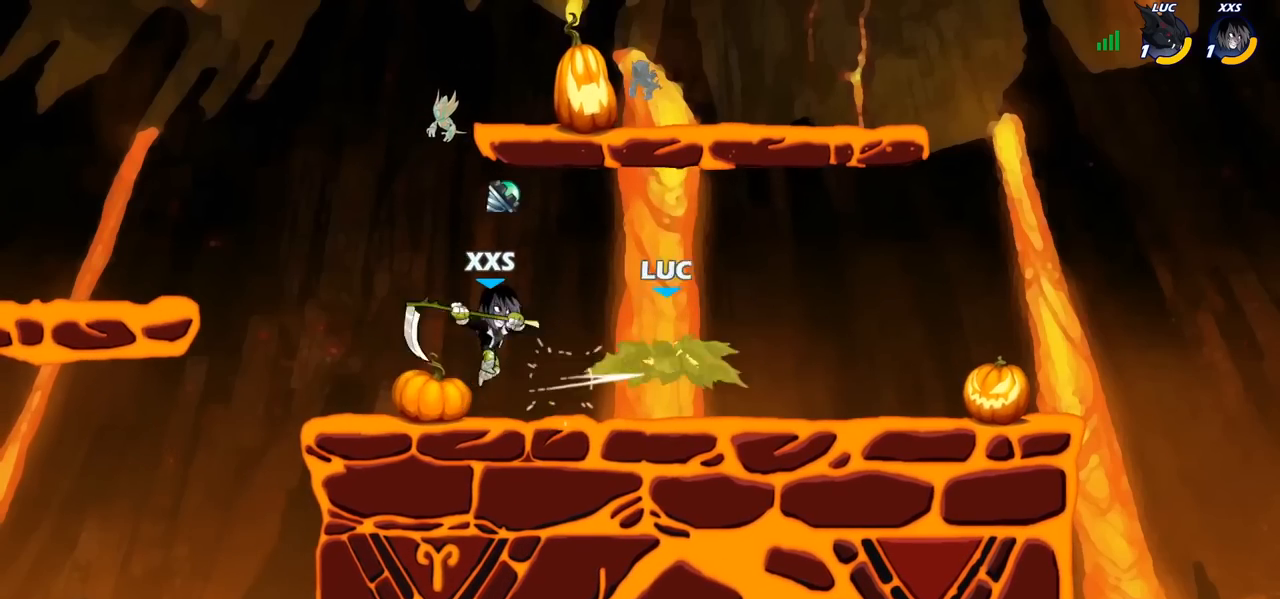
{"buttons": [], "left_stick": "up-left", "right_stick": "center", "events": [[67, "left_stick", "center"], [250, "left_stick", "up-right"], [367, "R1", "down"], [367, "R2", "down"], [450, "left_stick", "up-left"], [500, "R1", "up"], [500, "R2", "up"]]}
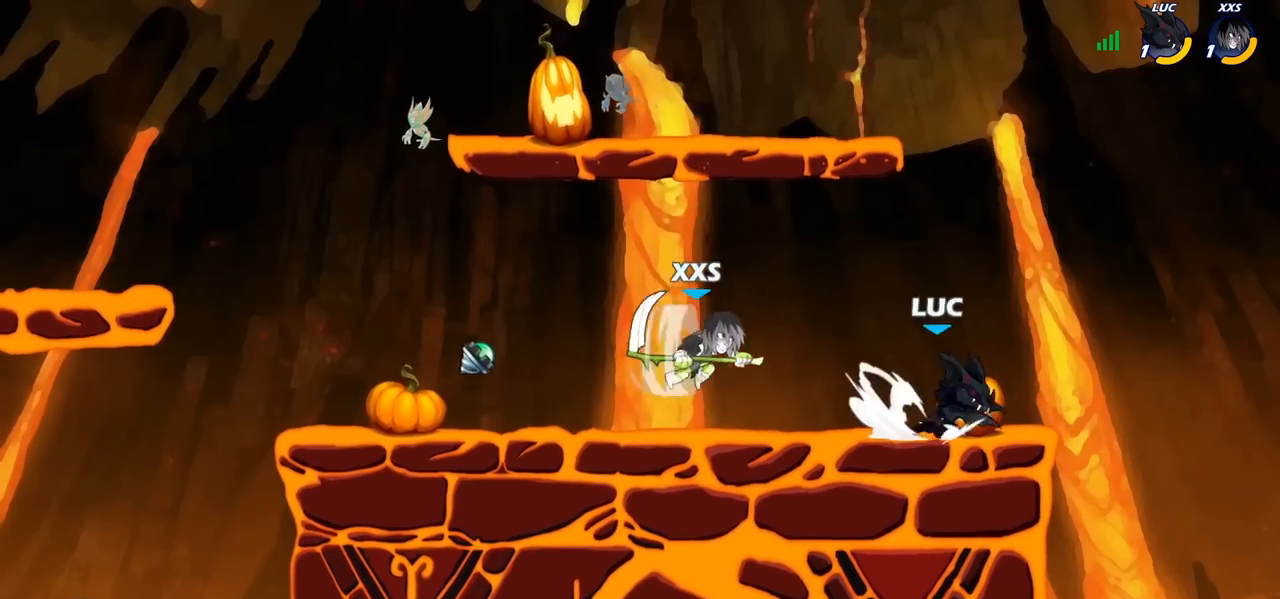
{"buttons": [], "left_stick": "left", "right_stick": "center", "events": [[100, "left_stick", "right"], [200, "left_stick", "left"]]}
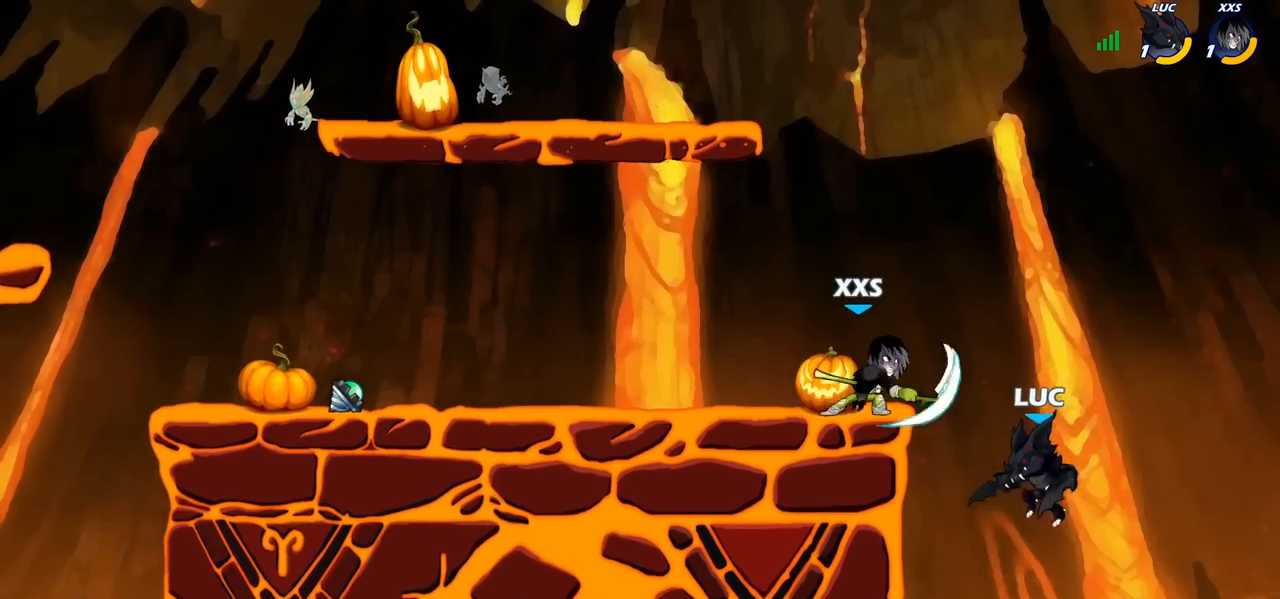
{"buttons": [], "left_stick": "left", "right_stick": "center", "events": [[67, "CROSS", "down"], [117, "CIRCLE", "down"], [117, "CROSS", "up"], [217, "CIRCLE", "up"]]}
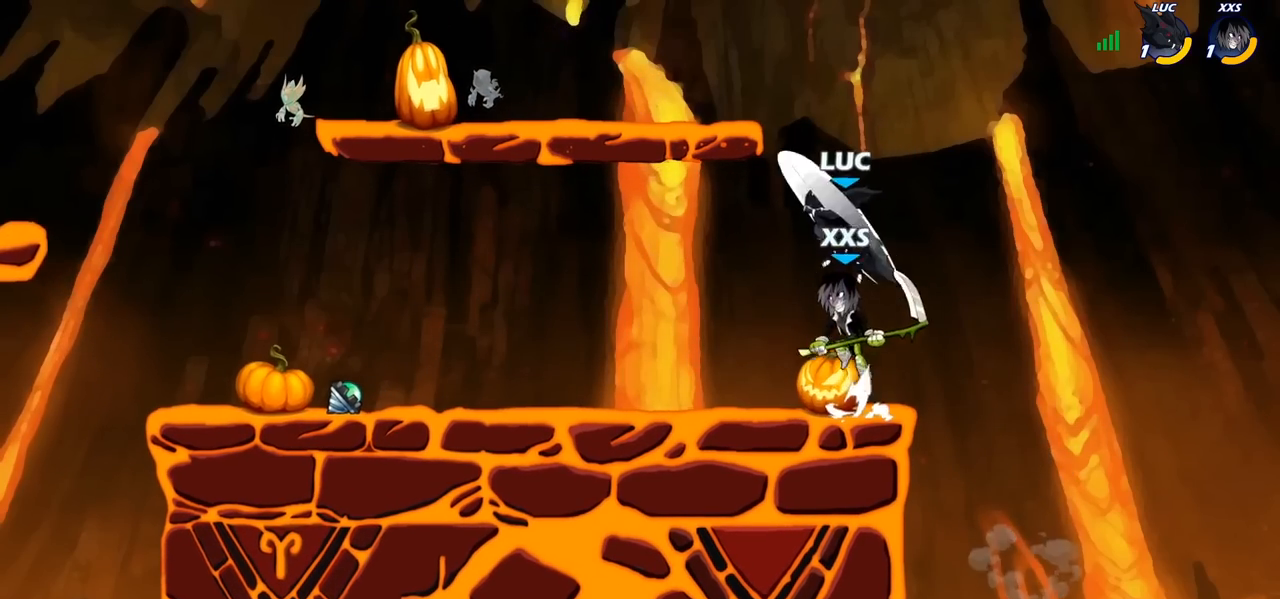
{"buttons": [], "left_stick": "right", "right_stick": "center", "events": [[33, "left_stick", "center"], [267, "SQUARE", "down"], [333, "SQUARE", "up"], [417, "left_stick", "right"]]}
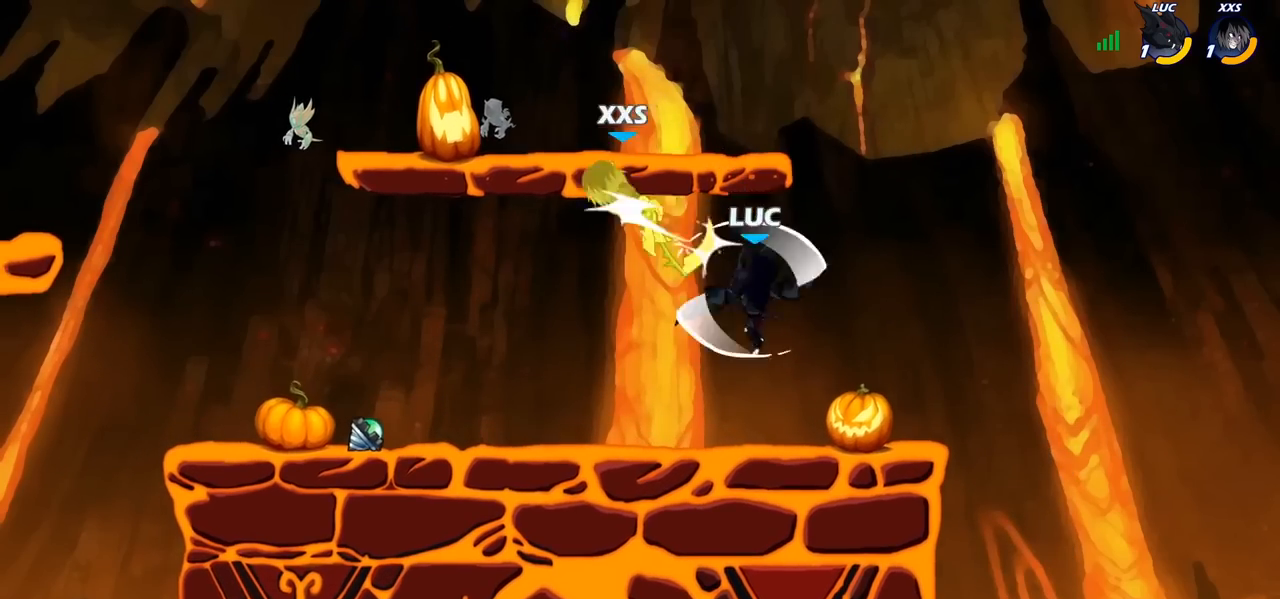
{"buttons": [], "left_stick": "up-left", "right_stick": "center", "events": [[267, "left_stick", "up-left"]]}
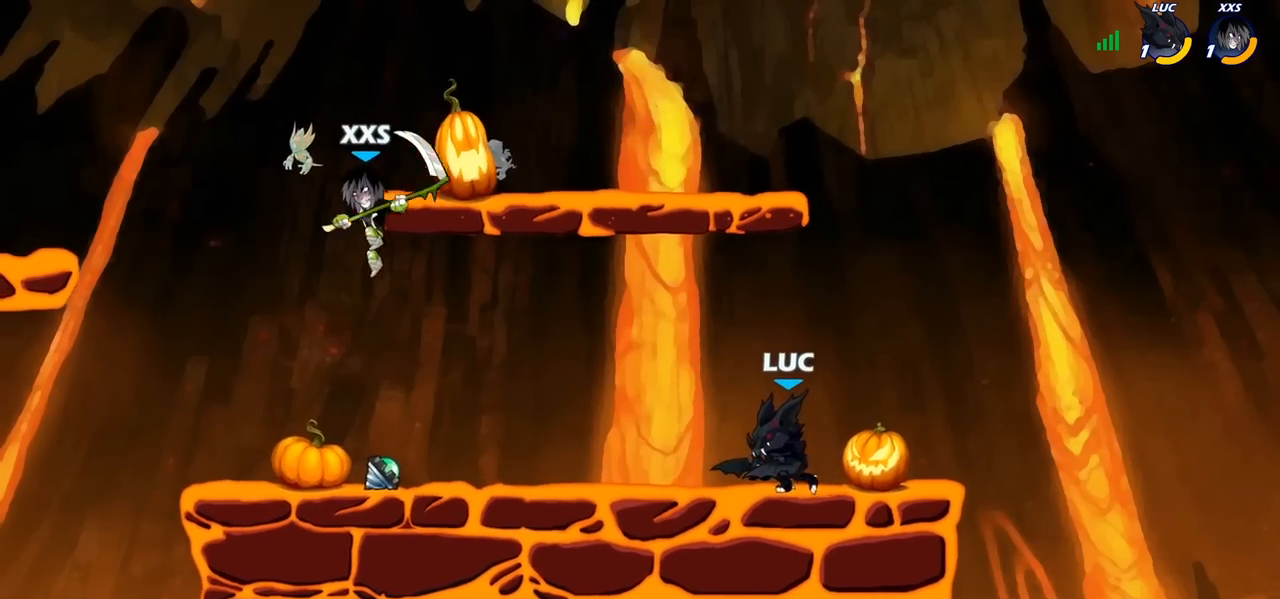
{"buttons": [], "left_stick": "up-right", "right_stick": "center", "events": [[50, "left_stick", "up-right"], [150, "left_stick", "up-left"], [383, "left_stick", "up-right"]]}